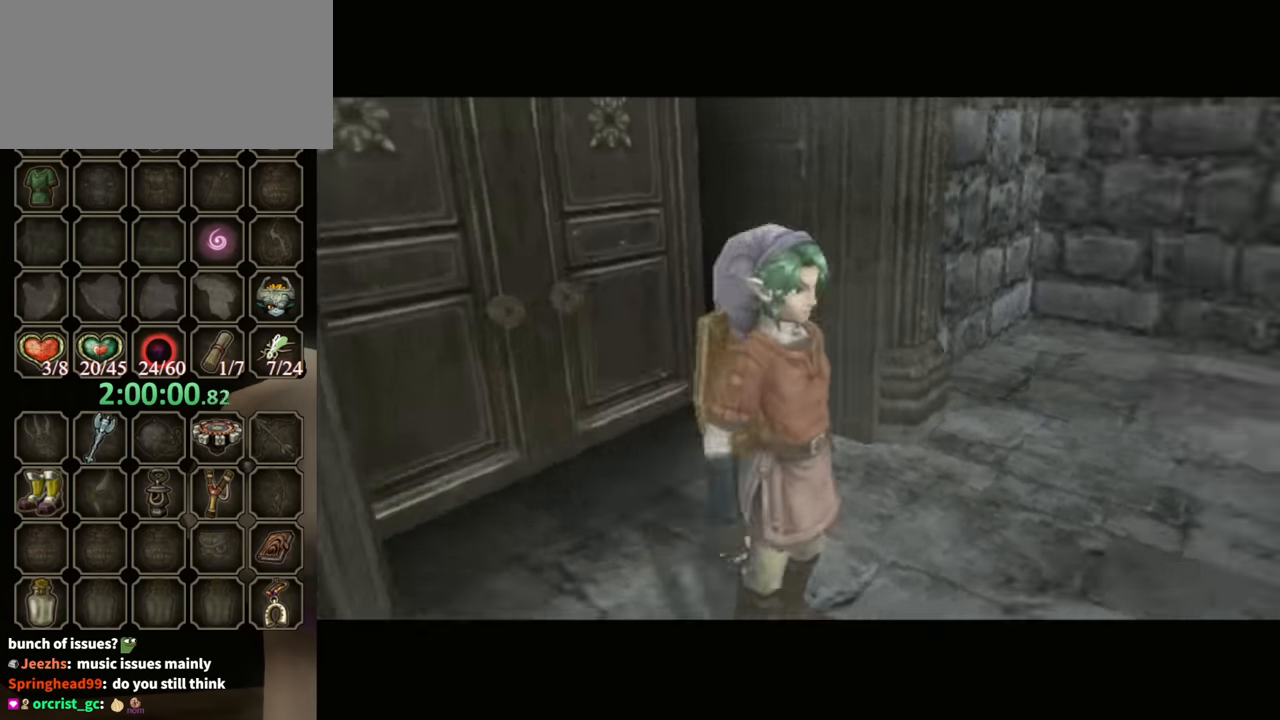
Gameplay with a controller (Nintendo layout); each line is a JSON object with the inputs held at the frame after it. "events" lists button and stick changes between this image and that frame as [ms after this image, input, new state], when the widget could be followed in between. Not read: L3 R3.
{"buttons": [], "left_stick": "up", "right_stick": "center", "events": [[334, "left_stick", "up"]]}
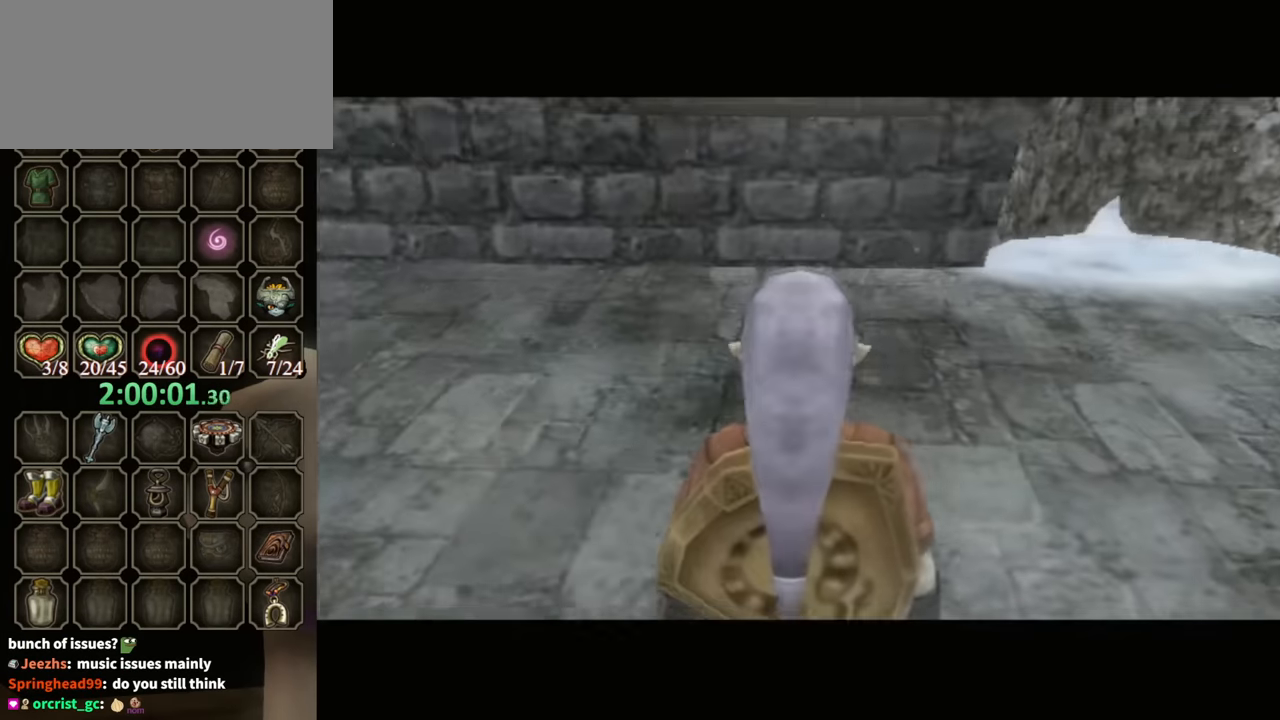
{"buttons": ["R1"], "left_stick": "up-right", "right_stick": "center", "events": [[134, "left_stick", "up-right"], [467, "R1", "down"]]}
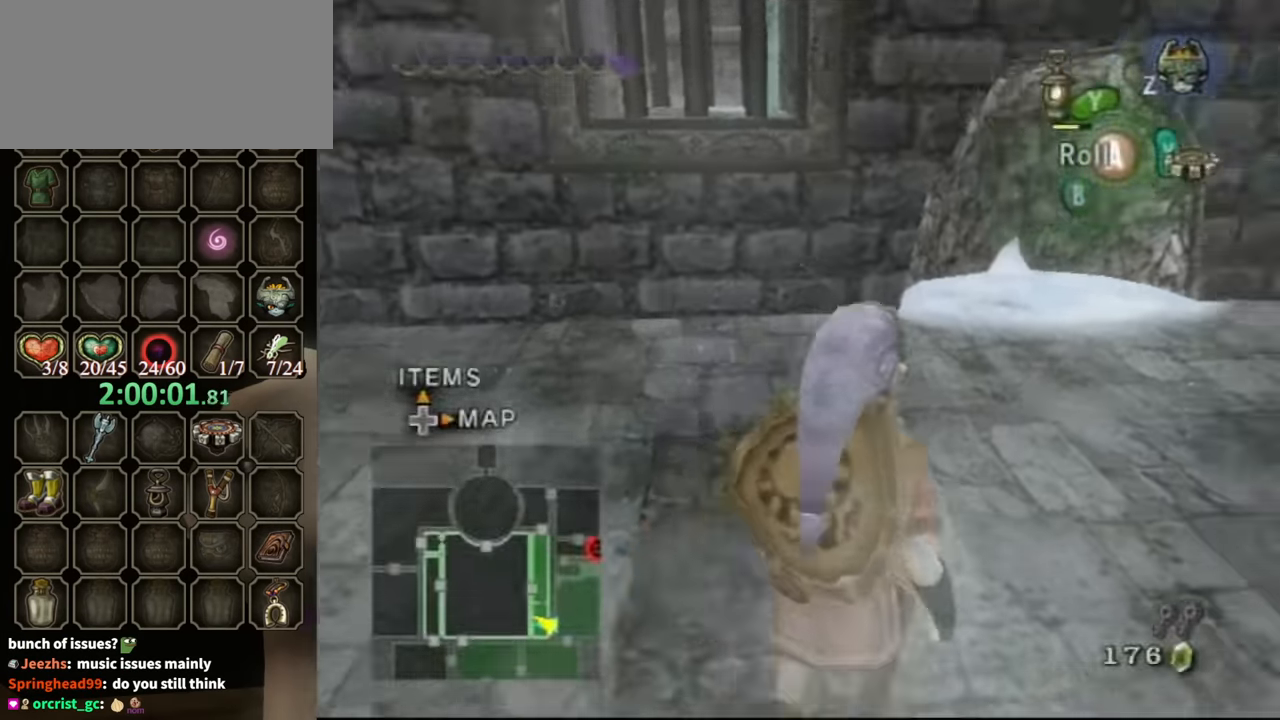
{"buttons": [], "left_stick": "center", "right_stick": "center", "events": [[34, "Y", "down"], [400, "Y", "up"], [467, "R1", "up"], [467, "left_stick", "center"]]}
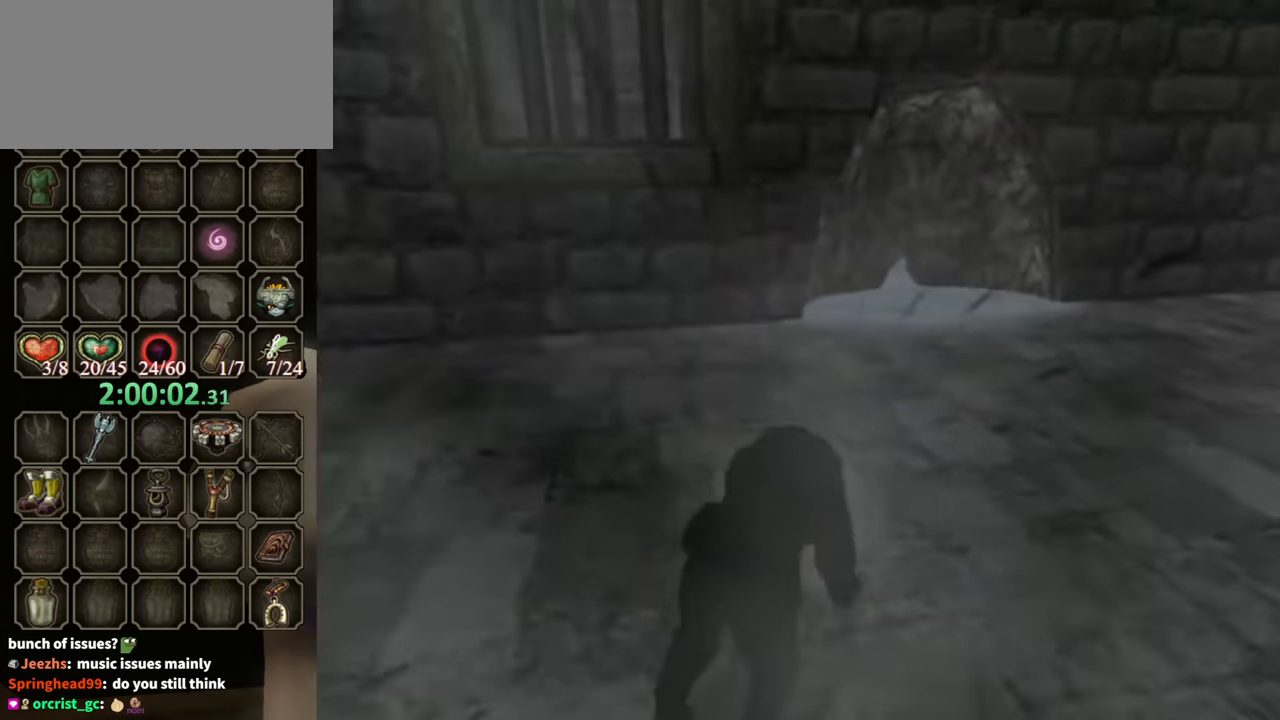
{"buttons": [], "left_stick": "center", "right_stick": "center", "events": []}
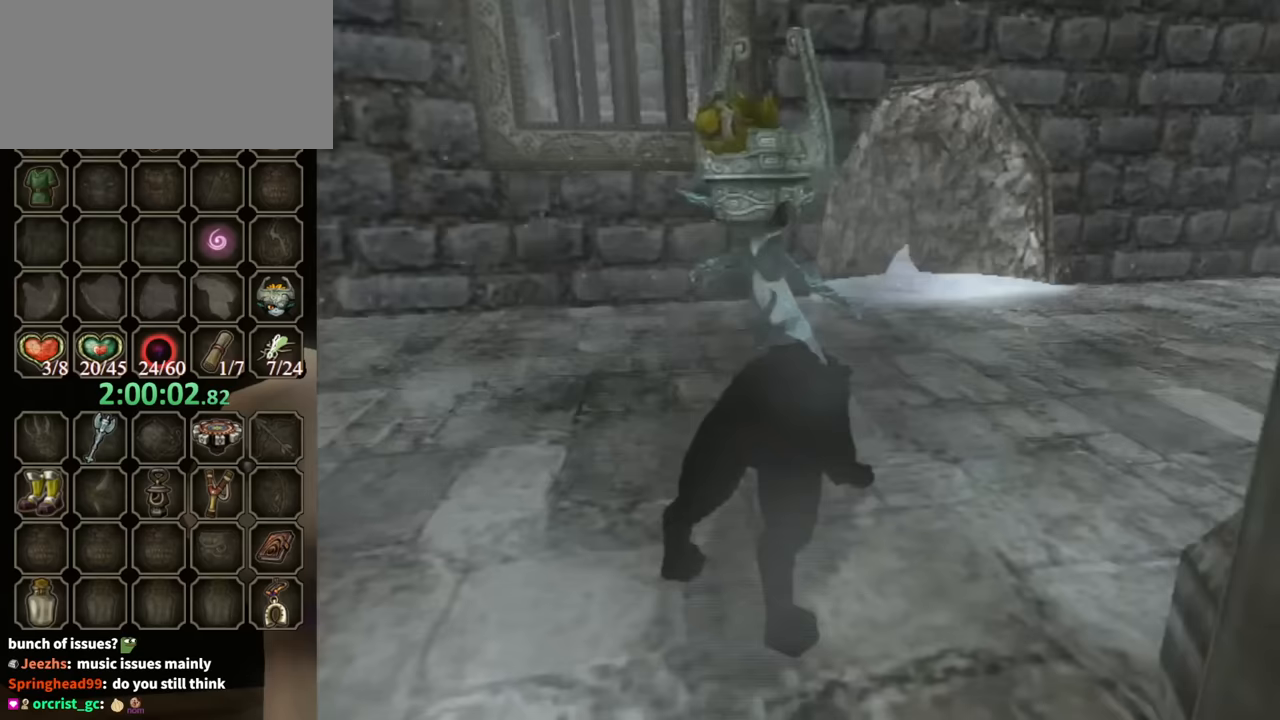
{"buttons": [], "left_stick": "up", "right_stick": "center", "events": [[133, "left_stick", "up"]]}
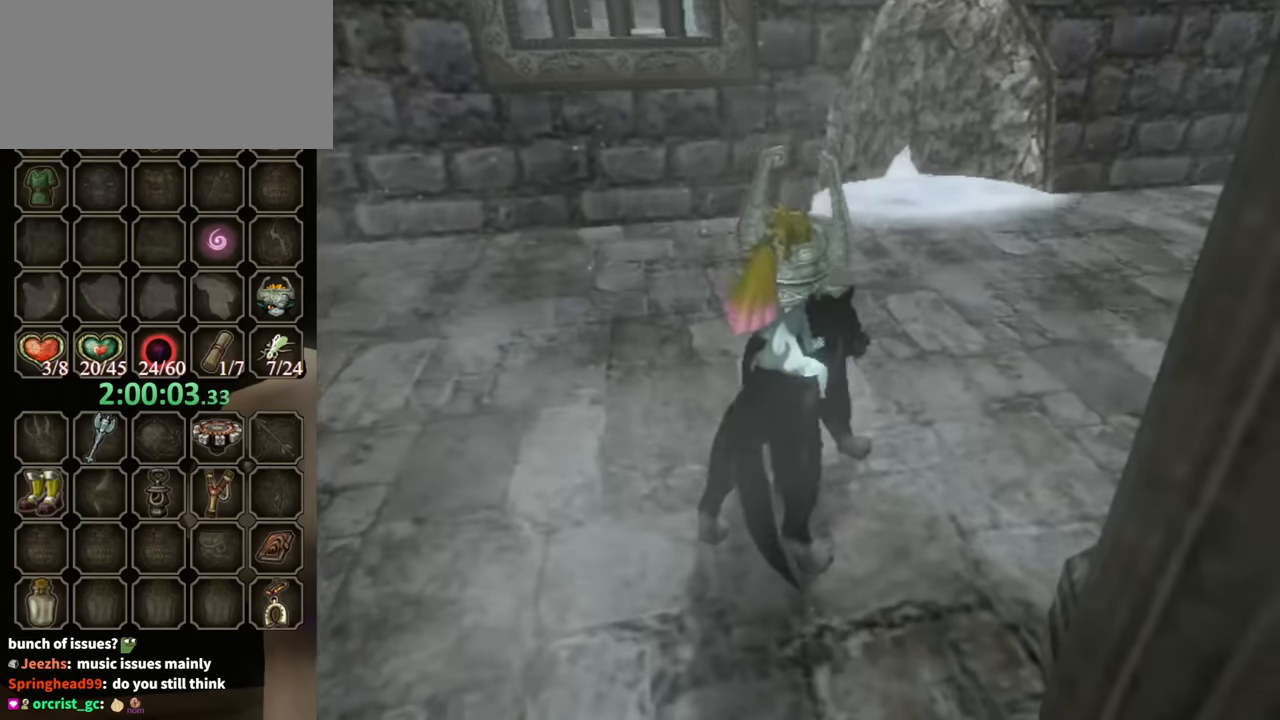
{"buttons": ["A"], "left_stick": "up", "right_stick": "center", "events": [[233, "A", "down"], [333, "A", "up"], [400, "A", "down"]]}
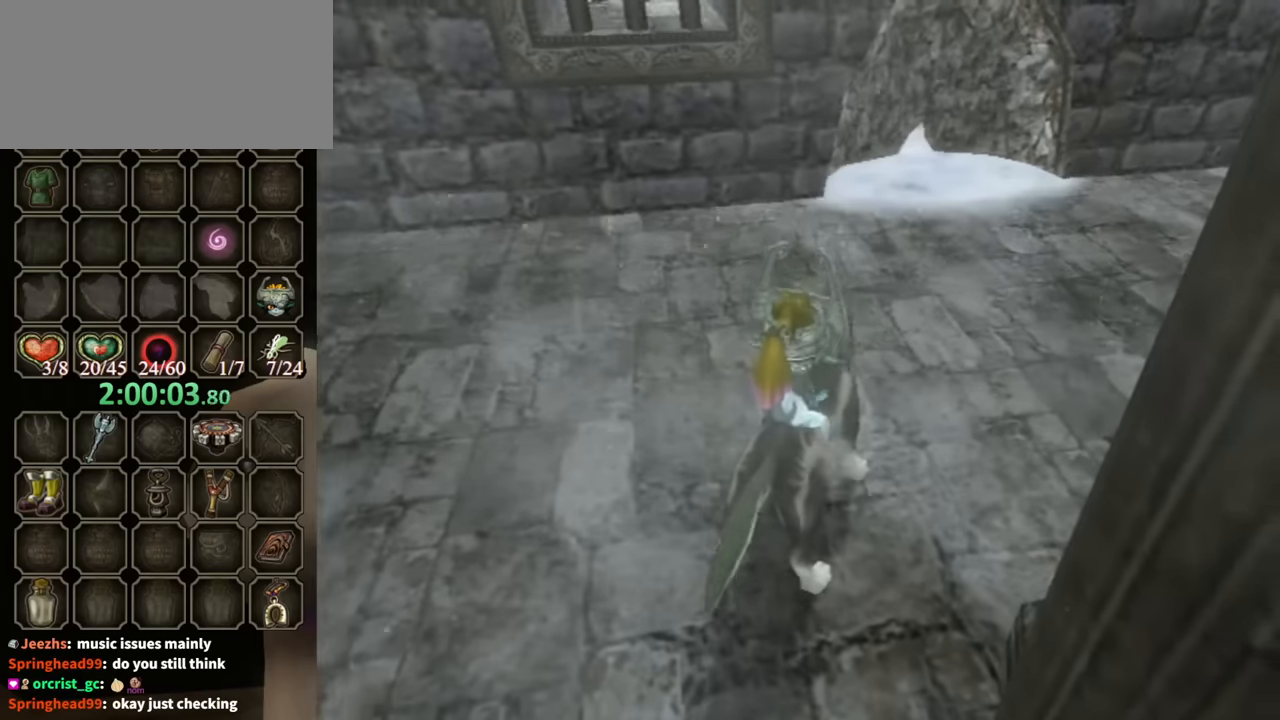
{"buttons": ["A"], "left_stick": "up", "right_stick": "center", "events": [[33, "A", "up"], [100, "A", "down"], [167, "A", "up"], [200, "A", "down"], [267, "A", "up"], [333, "A", "down"], [400, "A", "up"], [467, "A", "down"]]}
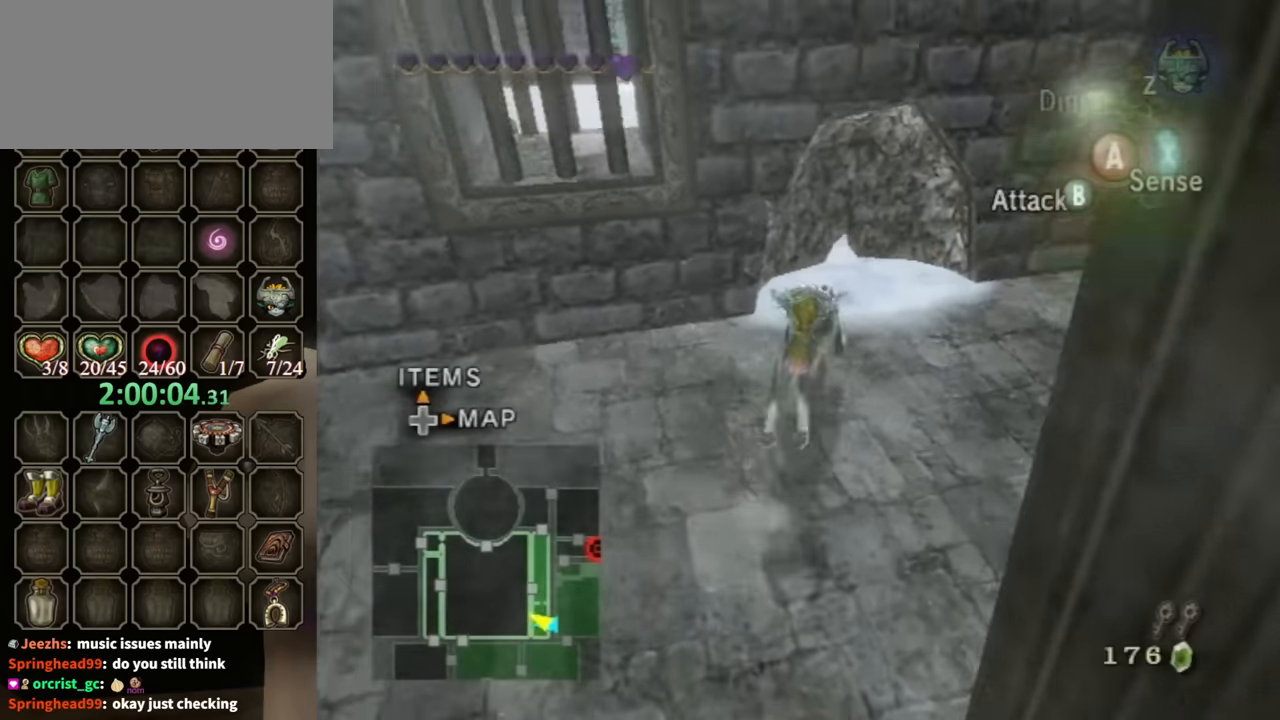
{"buttons": ["Y"], "left_stick": "up", "right_stick": "center", "events": [[33, "A", "up"], [433, "Y", "down"]]}
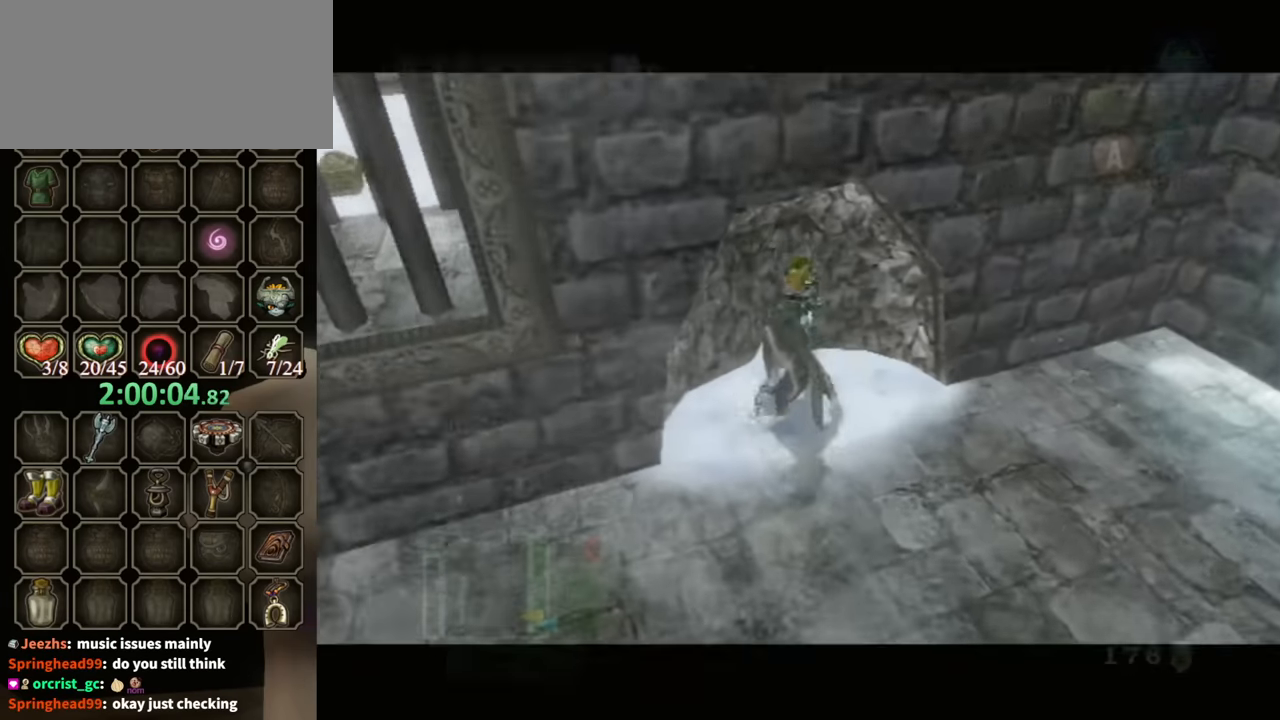
{"buttons": ["Y"], "left_stick": "center", "right_stick": "center", "events": [[233, "left_stick", "center"]]}
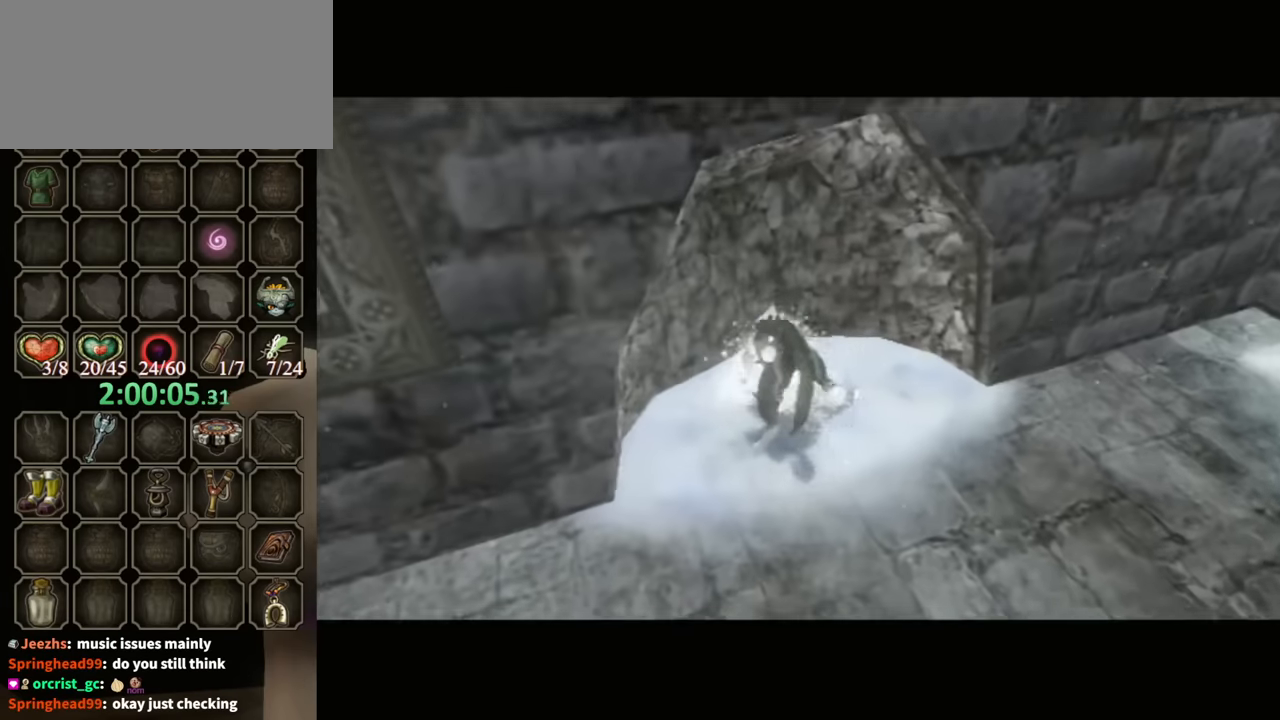
{"buttons": [], "left_stick": "center", "right_stick": "center", "events": [[300, "Y", "up"]]}
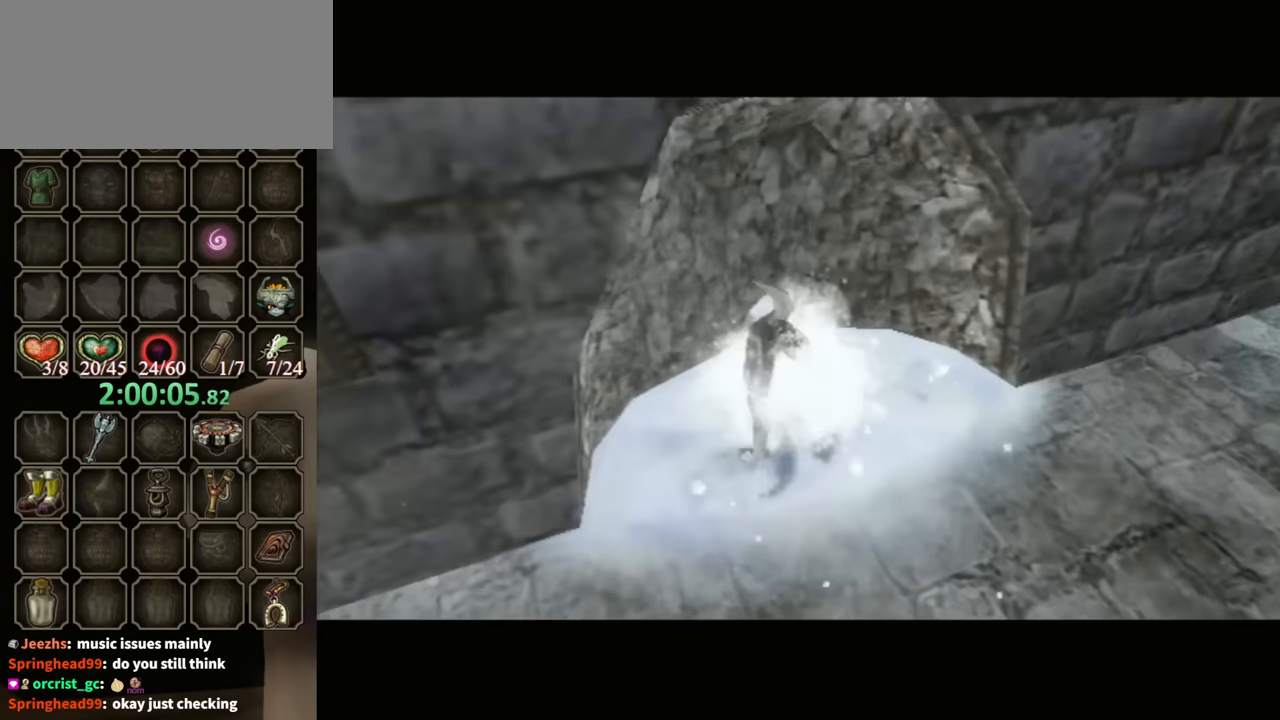
{"buttons": [], "left_stick": "center", "right_stick": "center", "events": []}
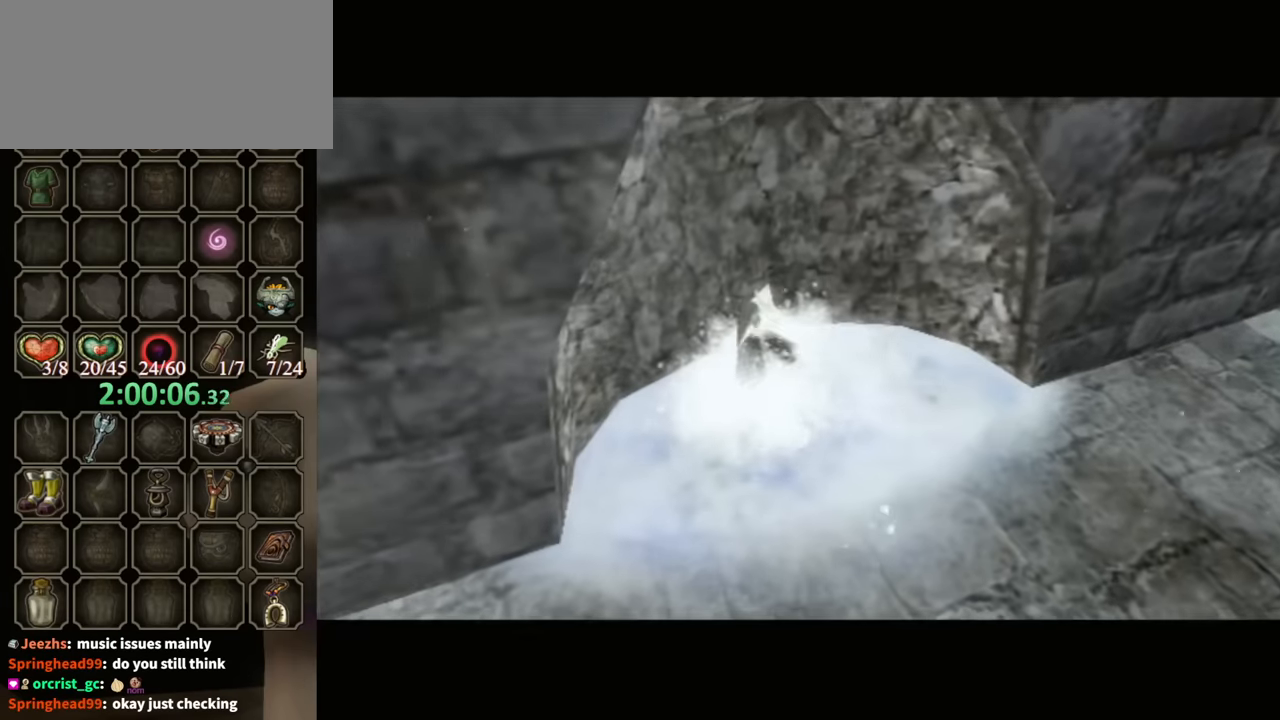
{"buttons": [], "left_stick": "center", "right_stick": "center", "events": []}
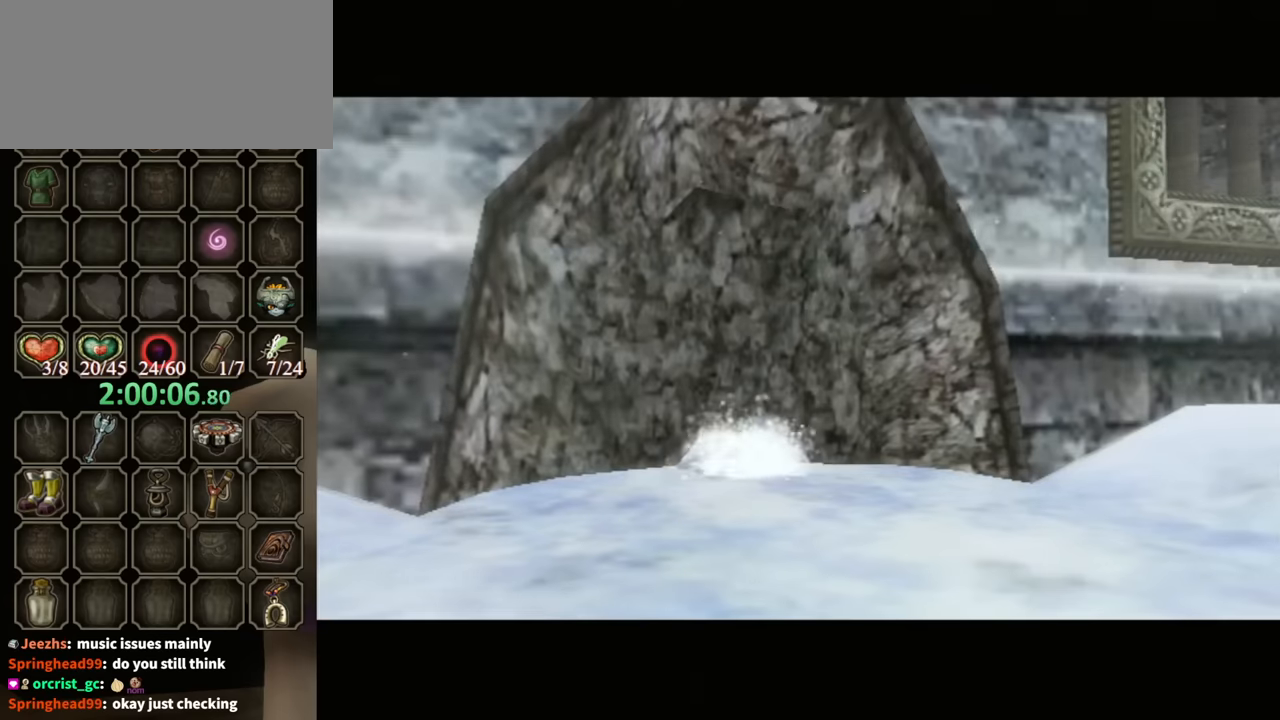
{"buttons": [], "left_stick": "center", "right_stick": "center", "events": []}
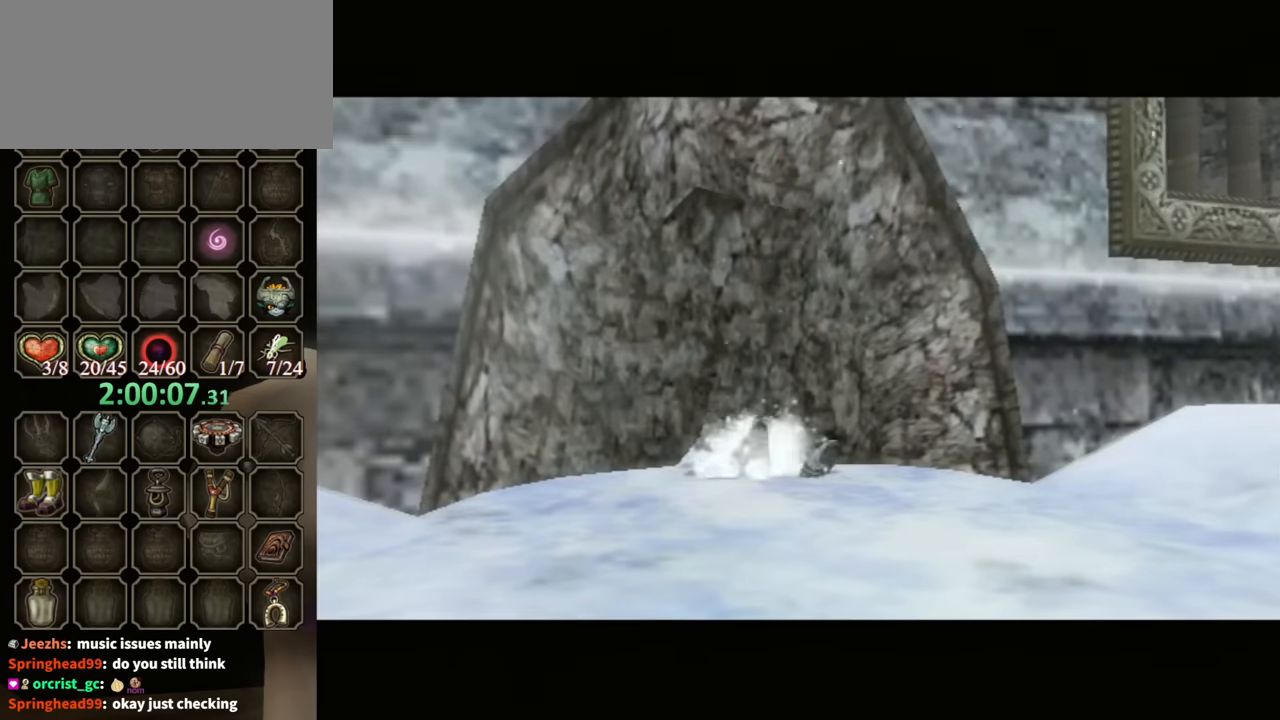
{"buttons": [], "left_stick": "center", "right_stick": "center", "events": []}
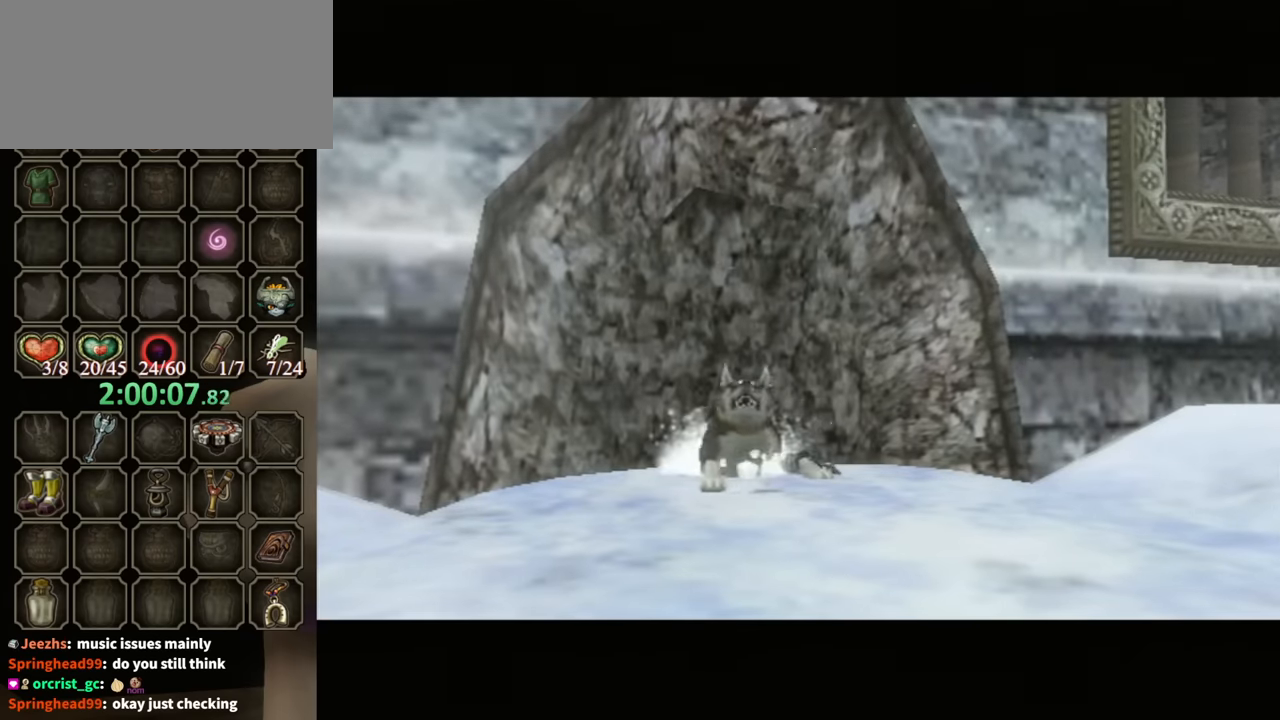
{"buttons": [], "left_stick": "center", "right_stick": "center", "events": []}
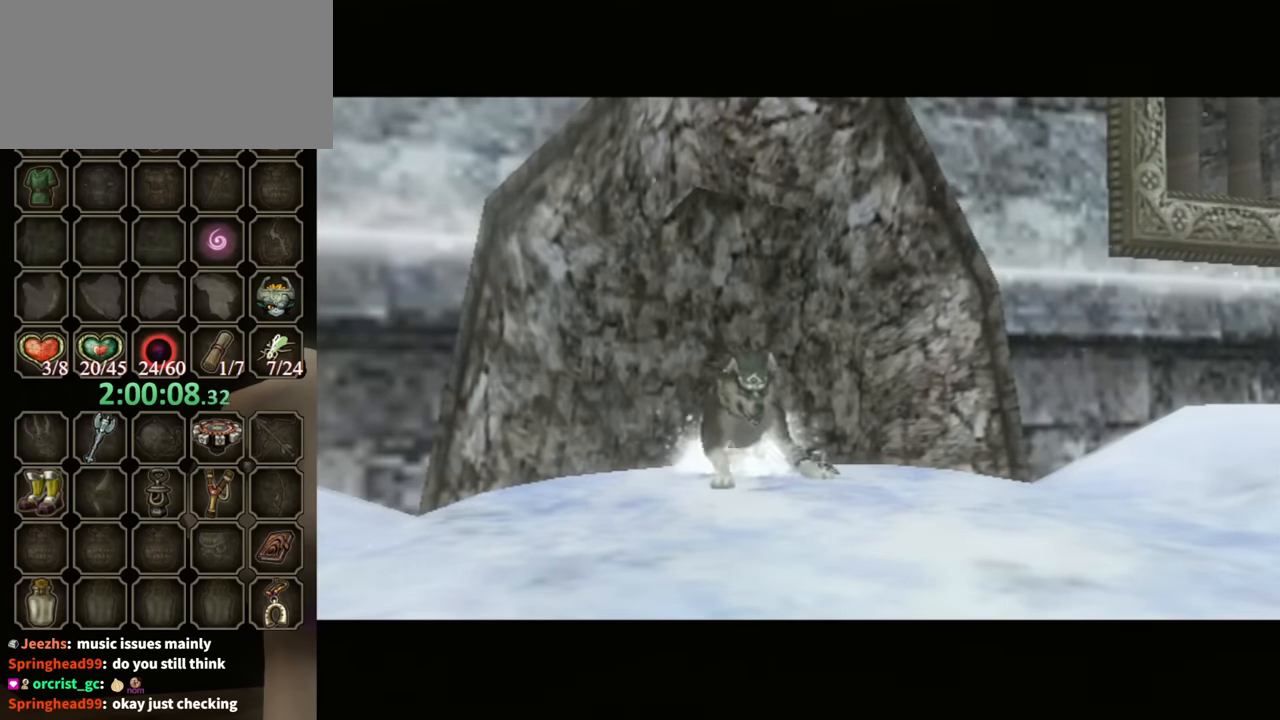
{"buttons": [], "left_stick": "center", "right_stick": "center", "events": []}
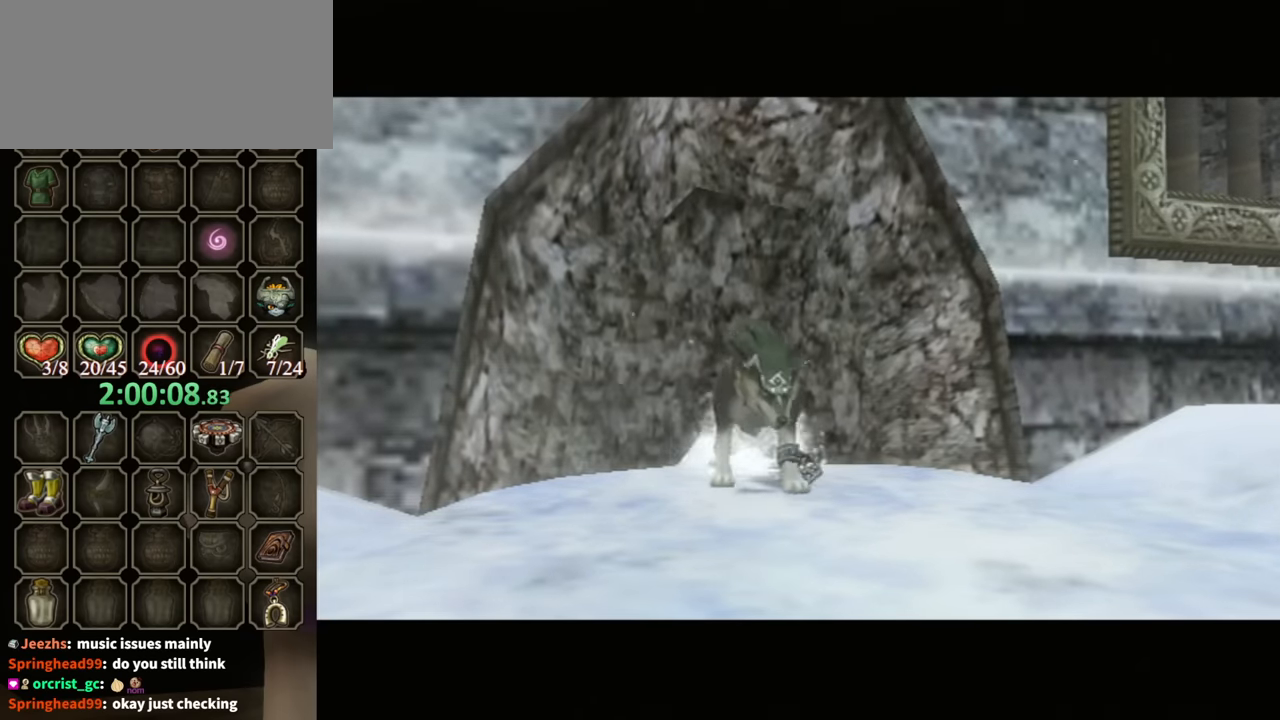
{"buttons": [], "left_stick": "right", "right_stick": "center", "events": [[500, "left_stick", "right"]]}
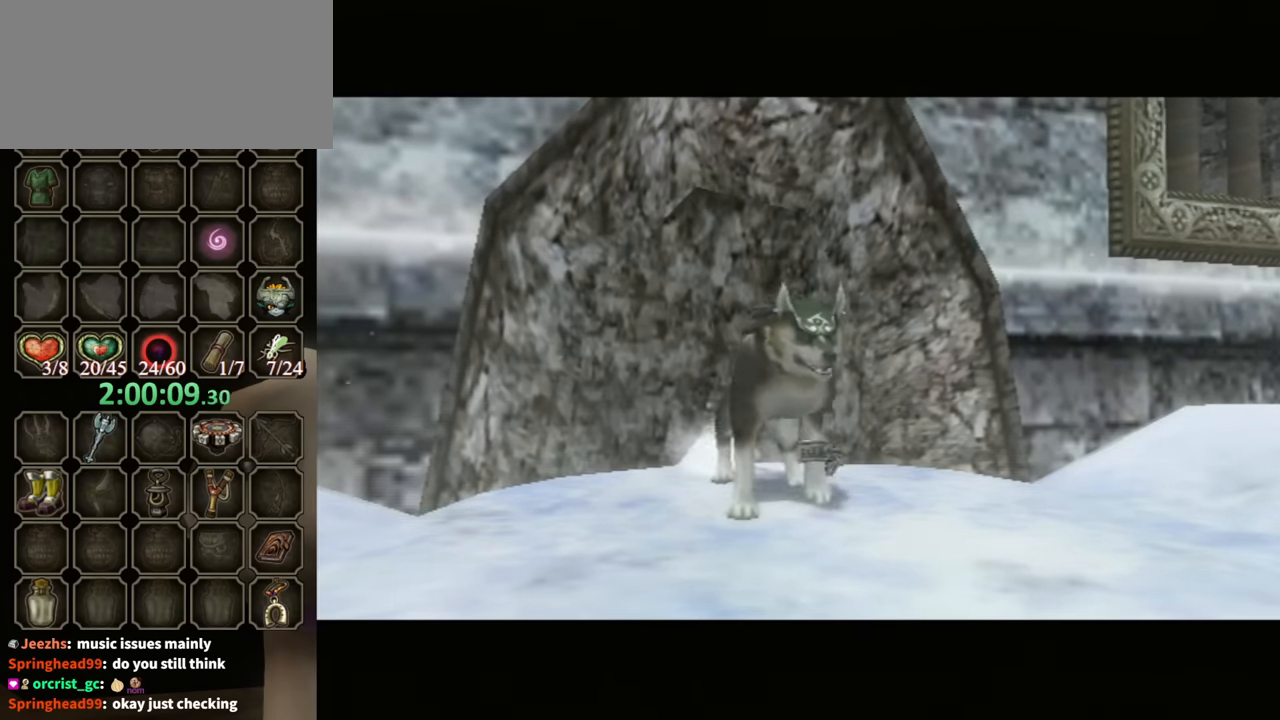
{"buttons": [], "left_stick": "right", "right_stick": "left", "events": [[67, "right_stick", "left"]]}
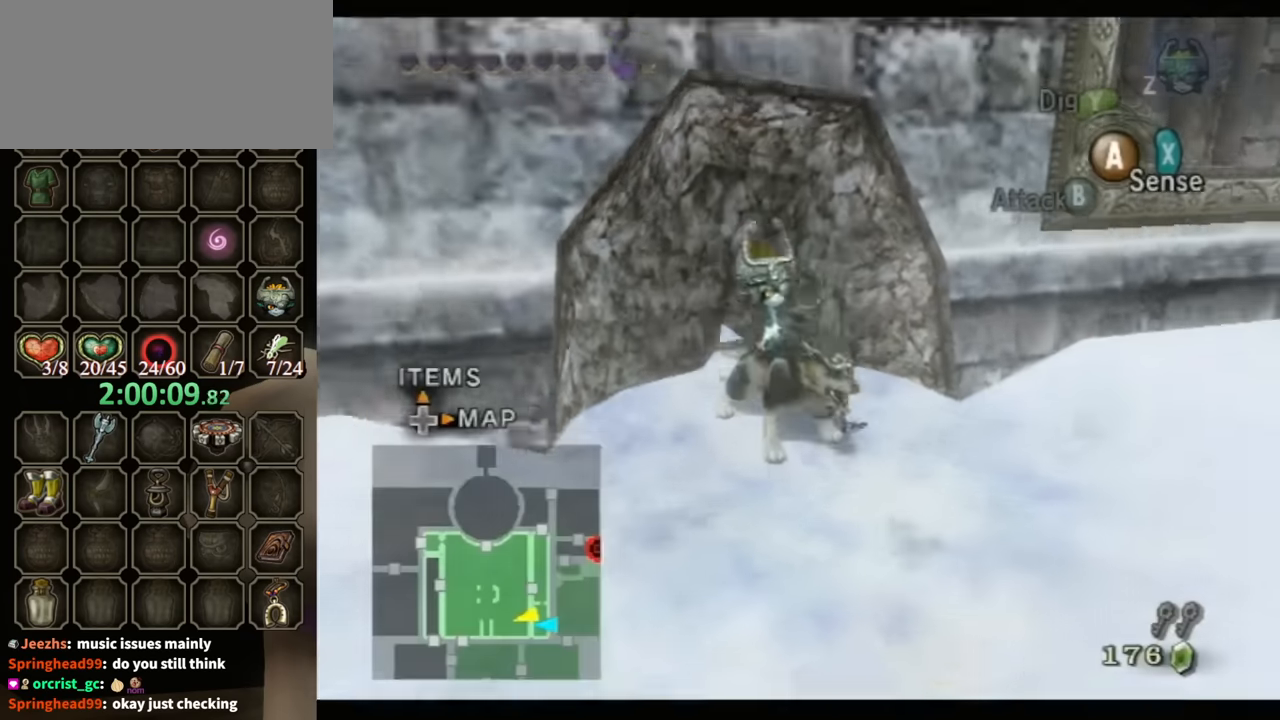
{"buttons": [], "left_stick": "right", "right_stick": "left", "events": []}
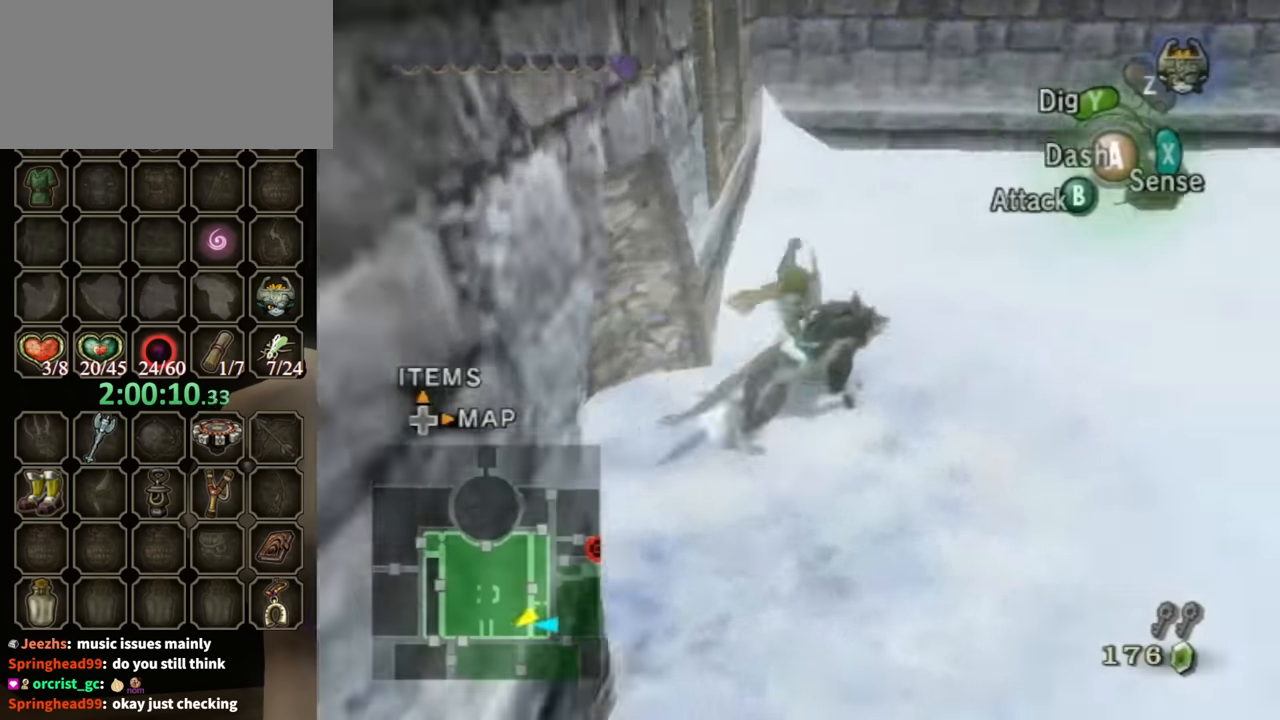
{"buttons": [], "left_stick": "up", "right_stick": "center", "events": [[167, "left_stick", "up-right"], [333, "left_stick", "up"], [333, "right_stick", "center"]]}
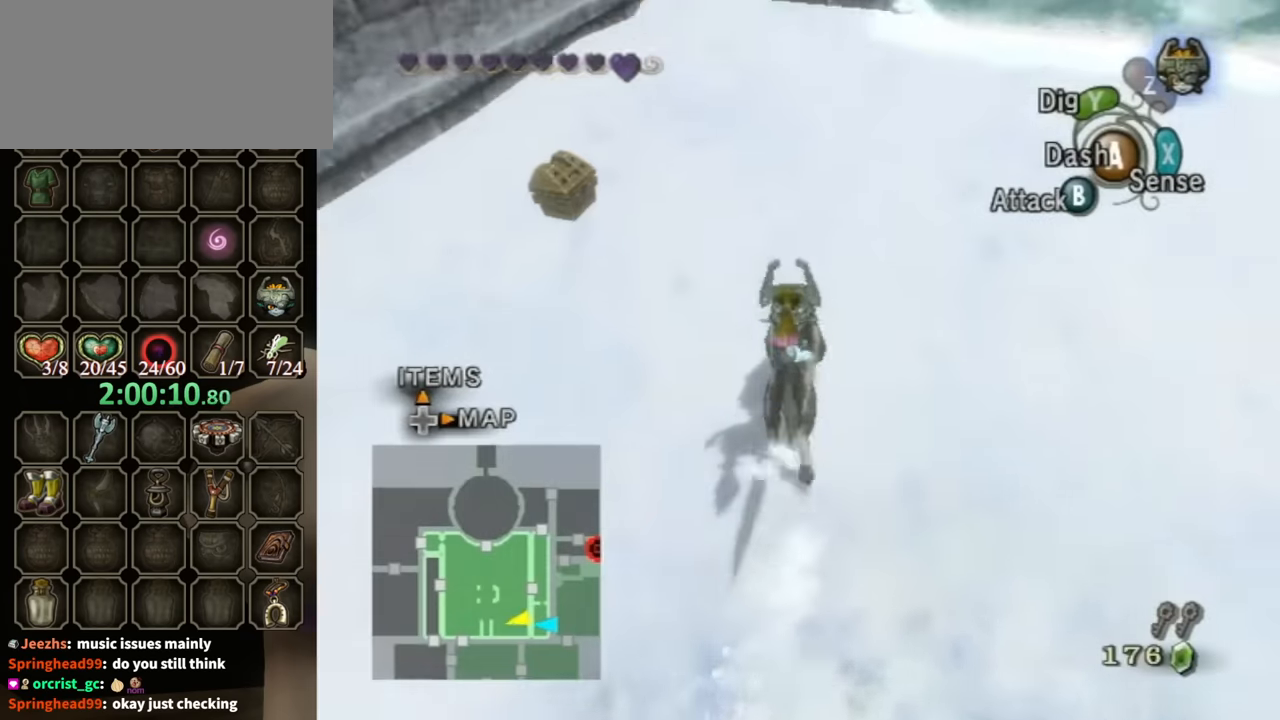
{"buttons": [], "left_stick": "up-left", "right_stick": "center", "events": [[133, "left_stick", "up-left"]]}
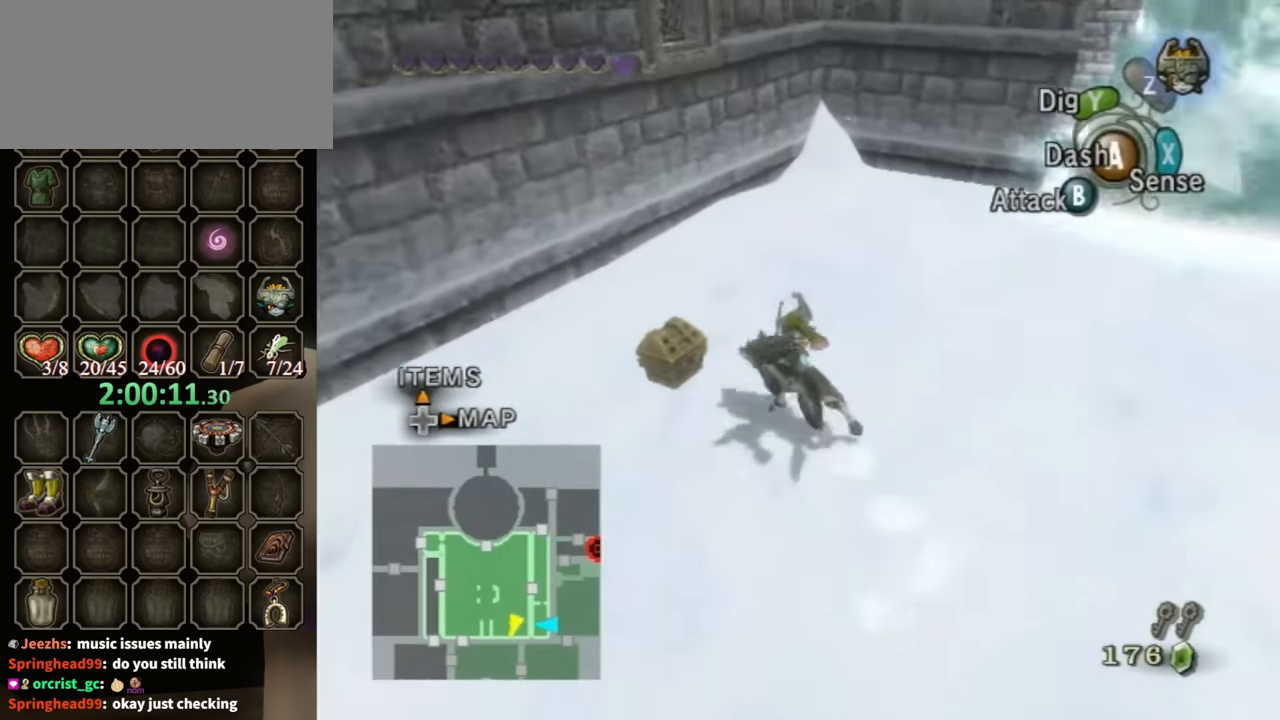
{"buttons": [], "left_stick": "center", "right_stick": "center", "events": [[33, "left_stick", "left"], [167, "A", "down"], [200, "left_stick", "center"], [400, "A", "up"]]}
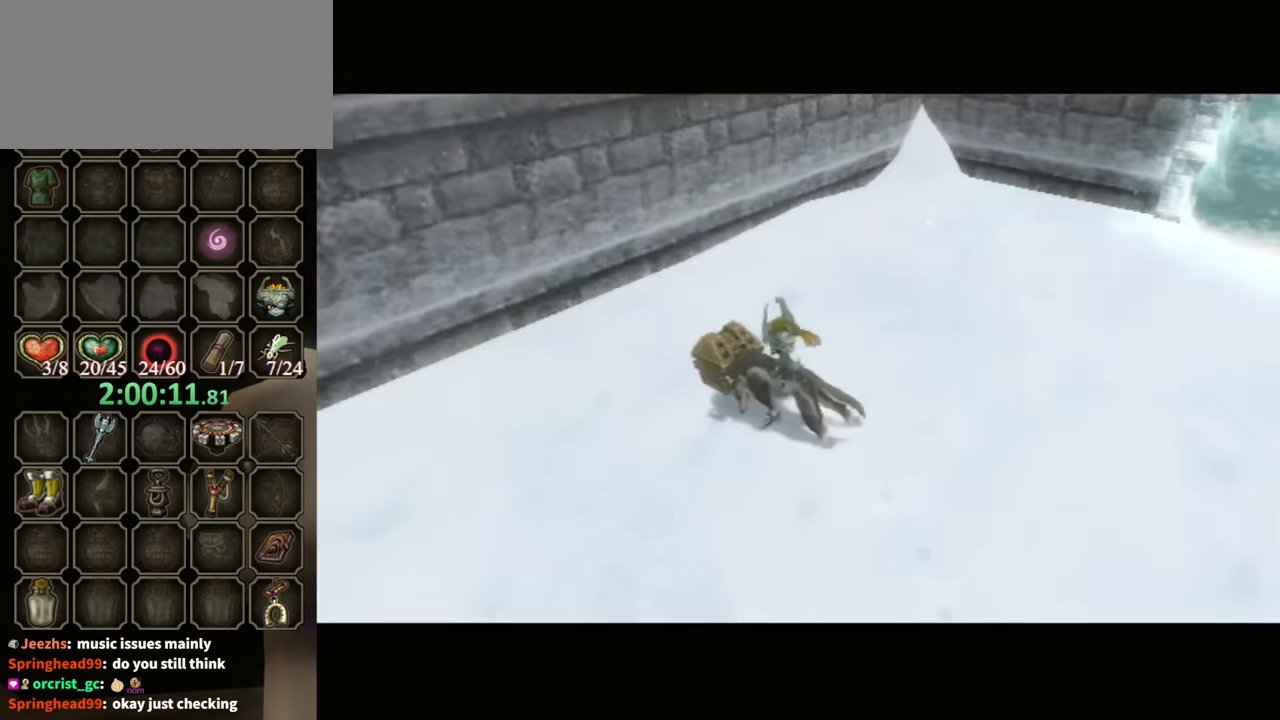
{"buttons": [], "left_stick": "center", "right_stick": "center", "events": []}
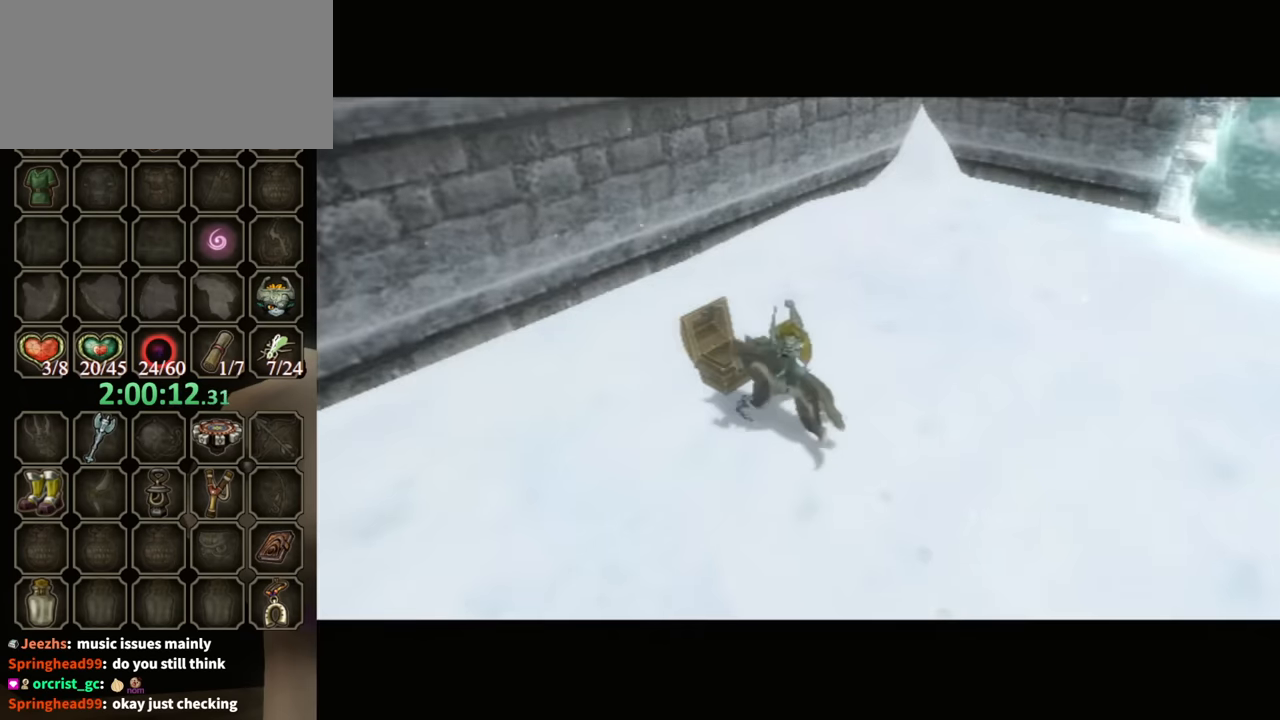
{"buttons": [], "left_stick": "center", "right_stick": "center", "events": []}
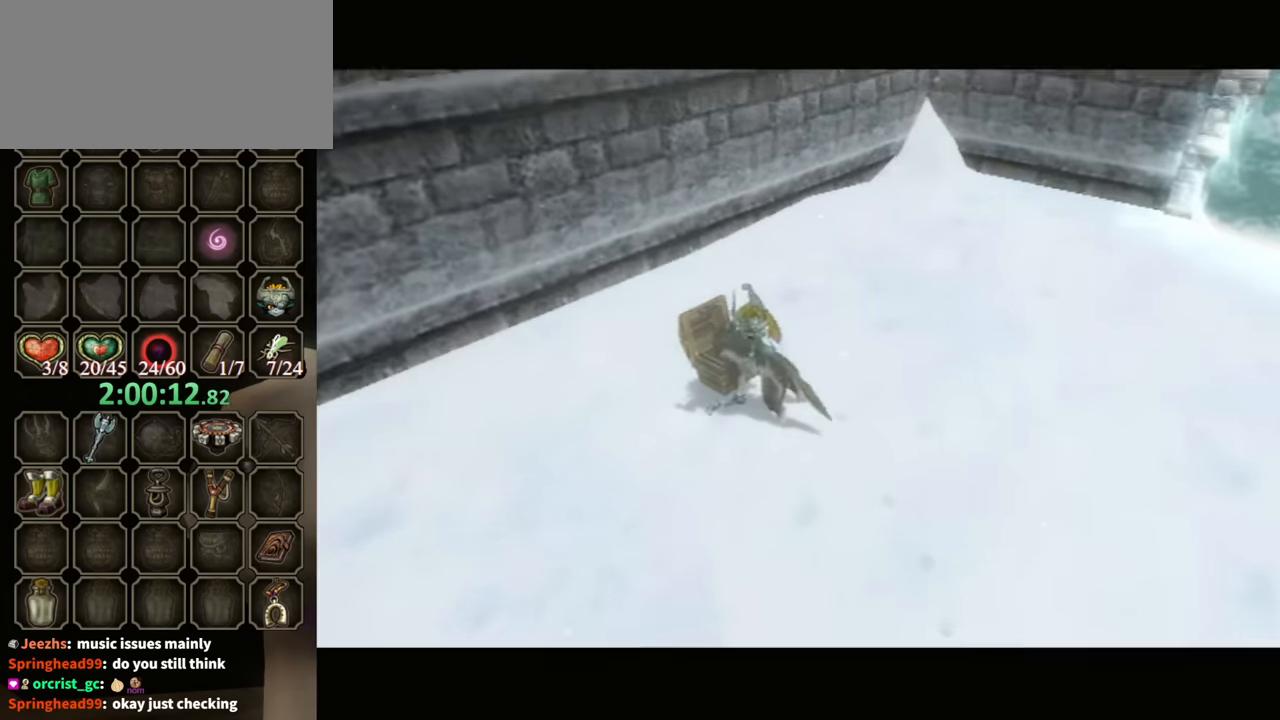
{"buttons": [], "left_stick": "center", "right_stick": "center", "events": []}
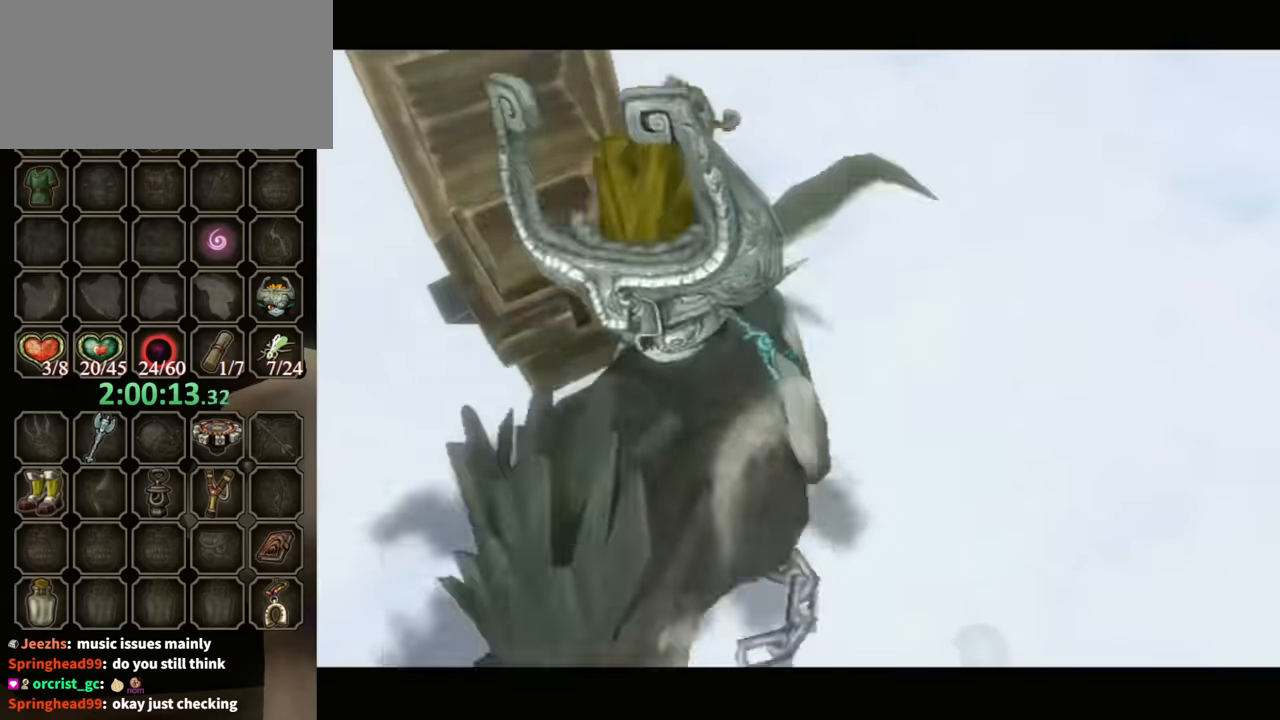
{"buttons": [], "left_stick": "center", "right_stick": "center", "events": []}
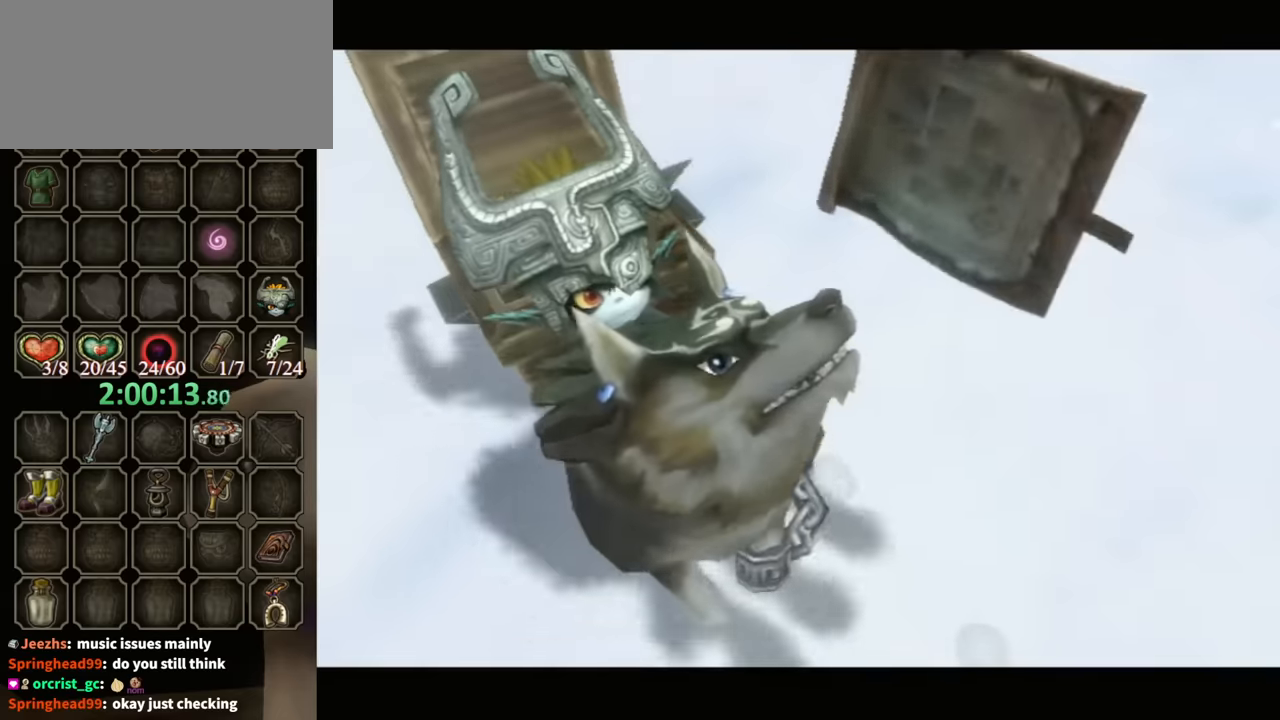
{"buttons": ["B"], "left_stick": "center", "right_stick": "center", "events": [[34, "B", "down"]]}
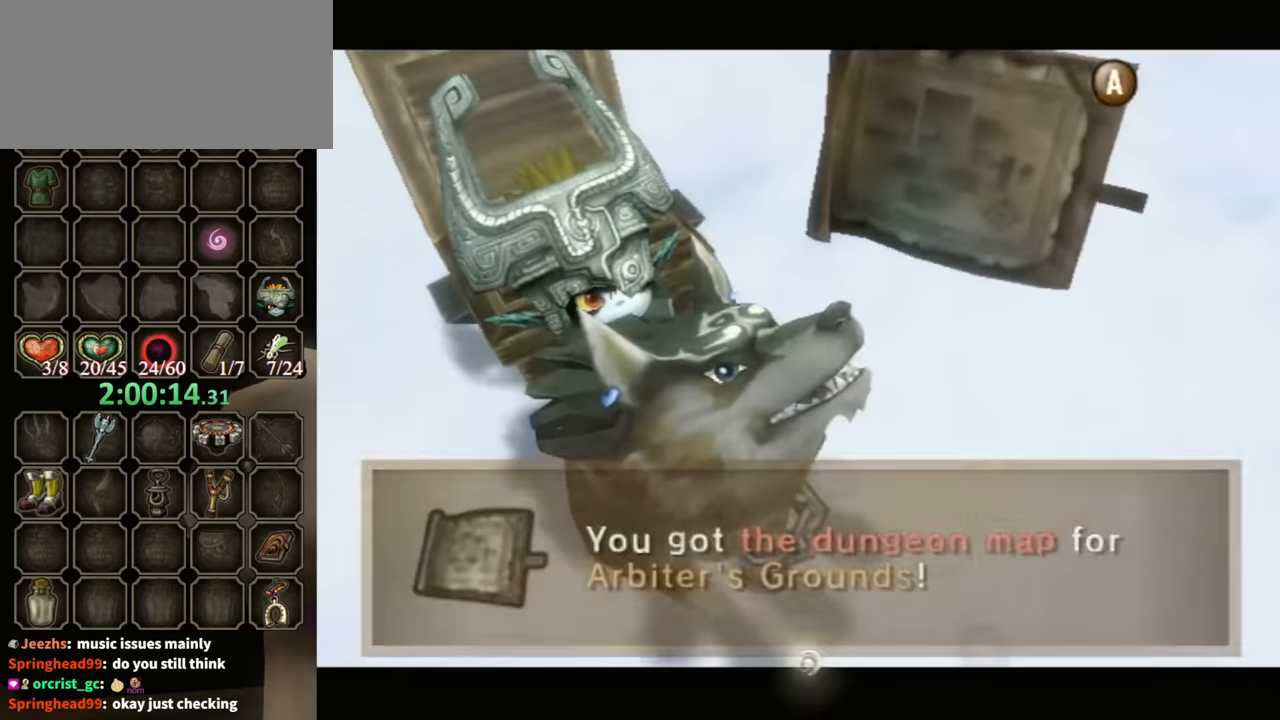
{"buttons": [], "left_stick": "right", "right_stick": "center", "events": [[267, "left_stick", "up"], [367, "left_stick", "left"], [400, "B", "up"], [500, "left_stick", "right"]]}
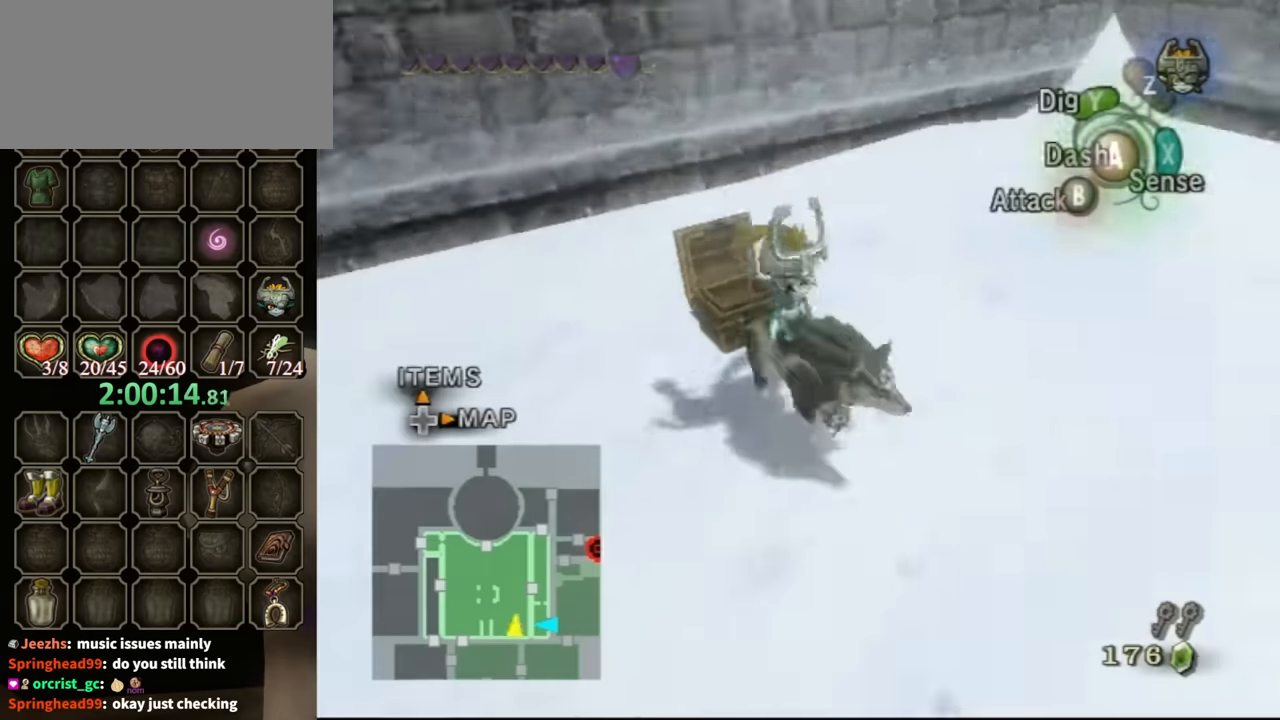
{"buttons": [], "left_stick": "right", "right_stick": "left", "events": [[34, "left_stick", "up-right"], [167, "left_stick", "down-right"], [234, "right_stick", "left"], [400, "left_stick", "right"]]}
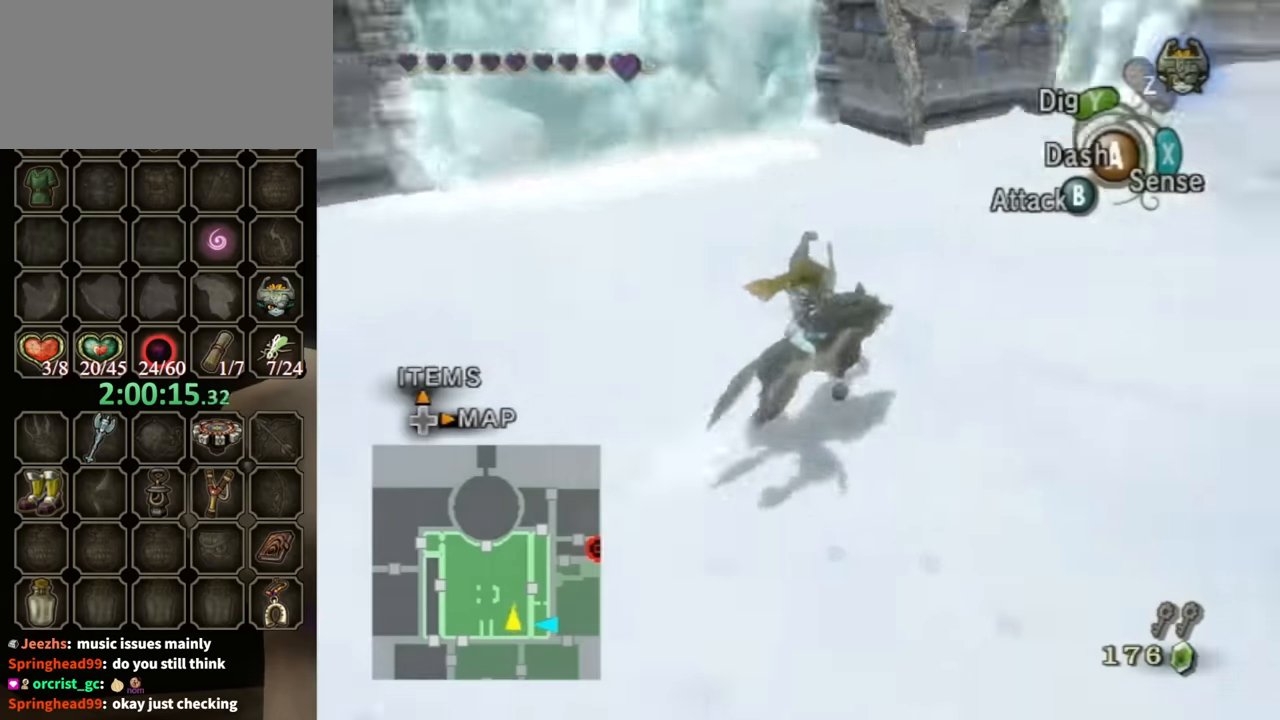
{"buttons": [], "left_stick": "up", "right_stick": "center", "events": [[67, "left_stick", "up-right"], [200, "left_stick", "up"], [234, "right_stick", "center"], [400, "A", "down"], [467, "A", "up"]]}